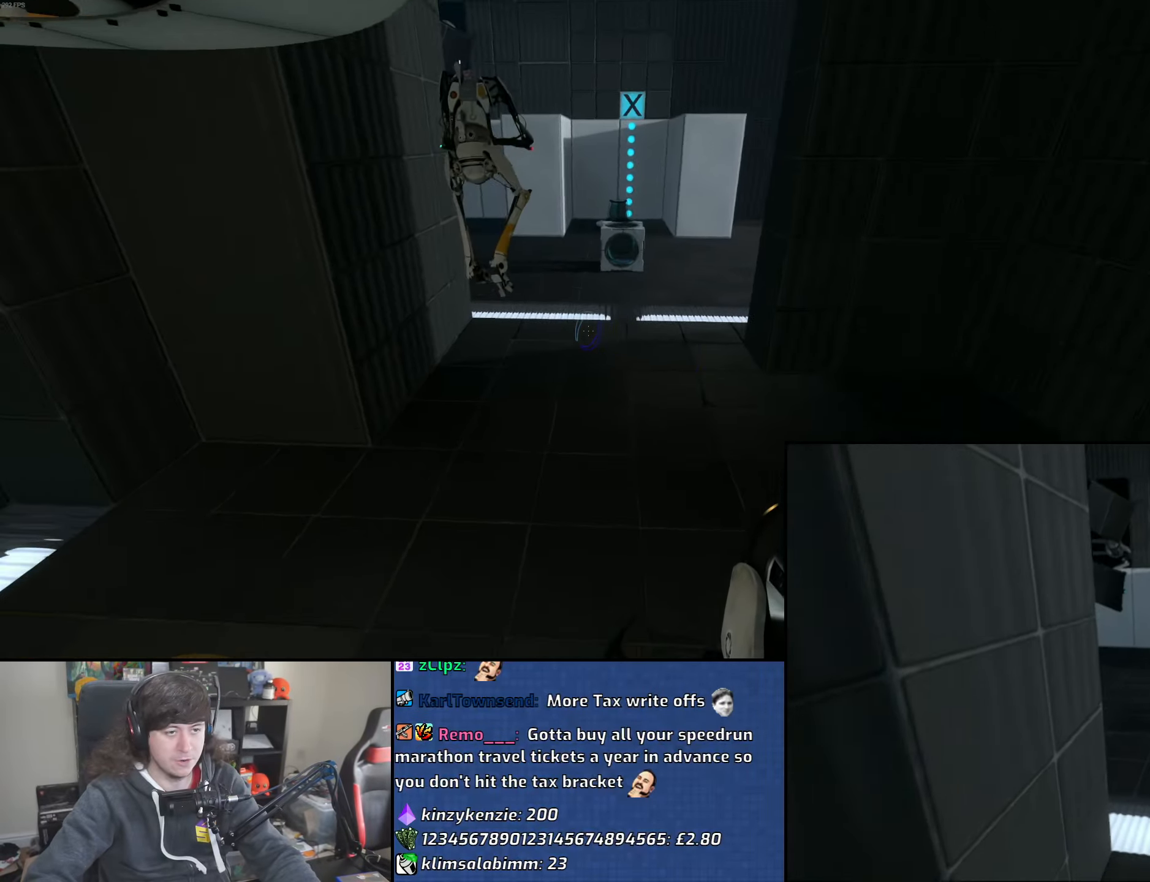
Gameplay with keyboard and mouse; each line is a JSON object with the keys and mouse buttons held at the frame after it. "events" lists presses ("down") and releases ("up") of "1", "2", "3", "4", "5", "6", "8", "a", "alt", "b", "c", "ctrl", "d", "down", "e", "escape", "f", "f1", "f2", "f3", "g", "h", "left", "n", "num2", "q", "r", "right", "s", "shift", "space", "t", "tab", "up", "v", "w", "x", "y", "z", "mouse_left", "mouse_wheel" and "mouse_right" between this image and that frame as [ms after this image, input, new state], when the widget could be followed in between. "mouse_left", "mouse_wheel", "mouse_right" = the "left", "wheel", "right" buttons of the "mouse" list. No other keys are recorded. "wheel" means that the mouse wheel is clicked or scrolled. Mouse movement is not recorded.
{"keys": ["d"], "mouse": [], "events": [[133, "d", "down"], [183, "a", "up"], [283, "mouse_wheel", "down"], [500, "mouse_wheel", "up"]]}
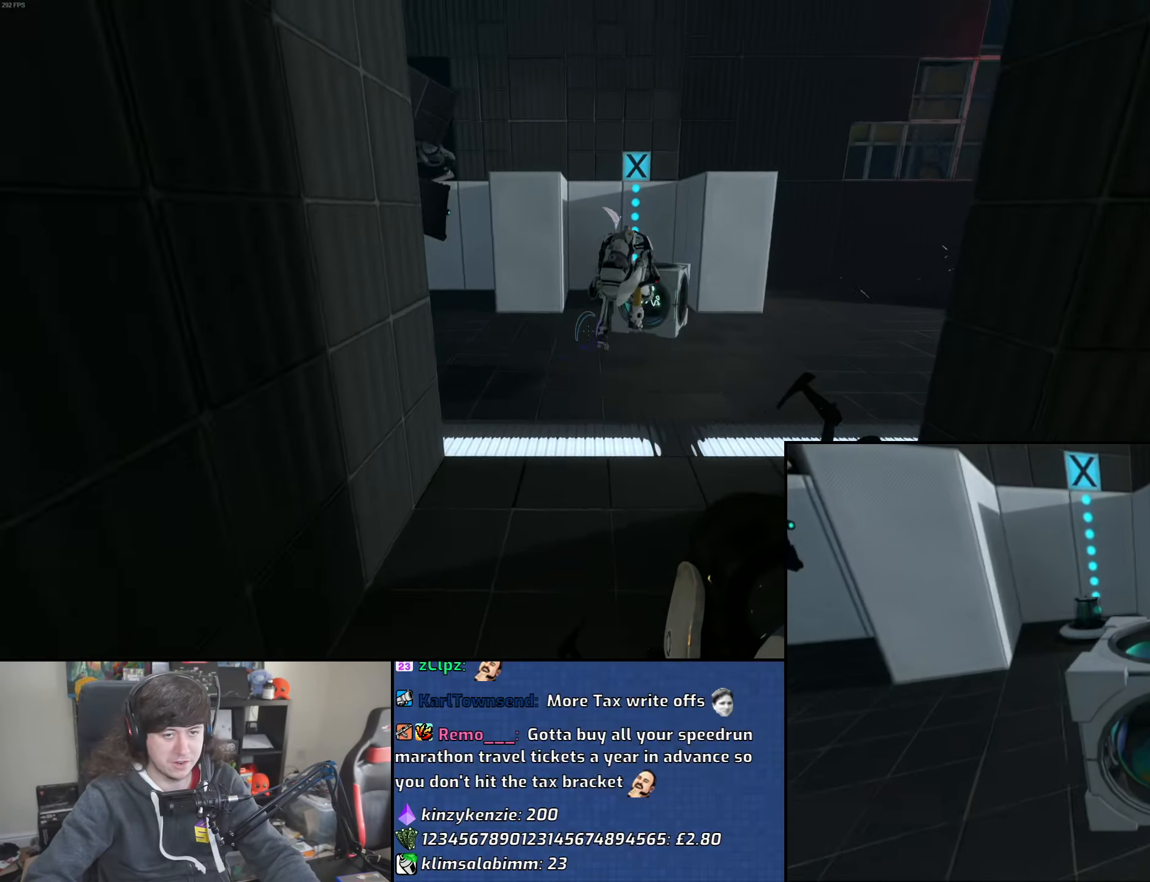
{"keys": ["a"], "mouse": [], "events": [[133, "a", "down"], [150, "mouse_left", "down"], [166, "d", "up"], [250, "mouse_left", "up"]]}
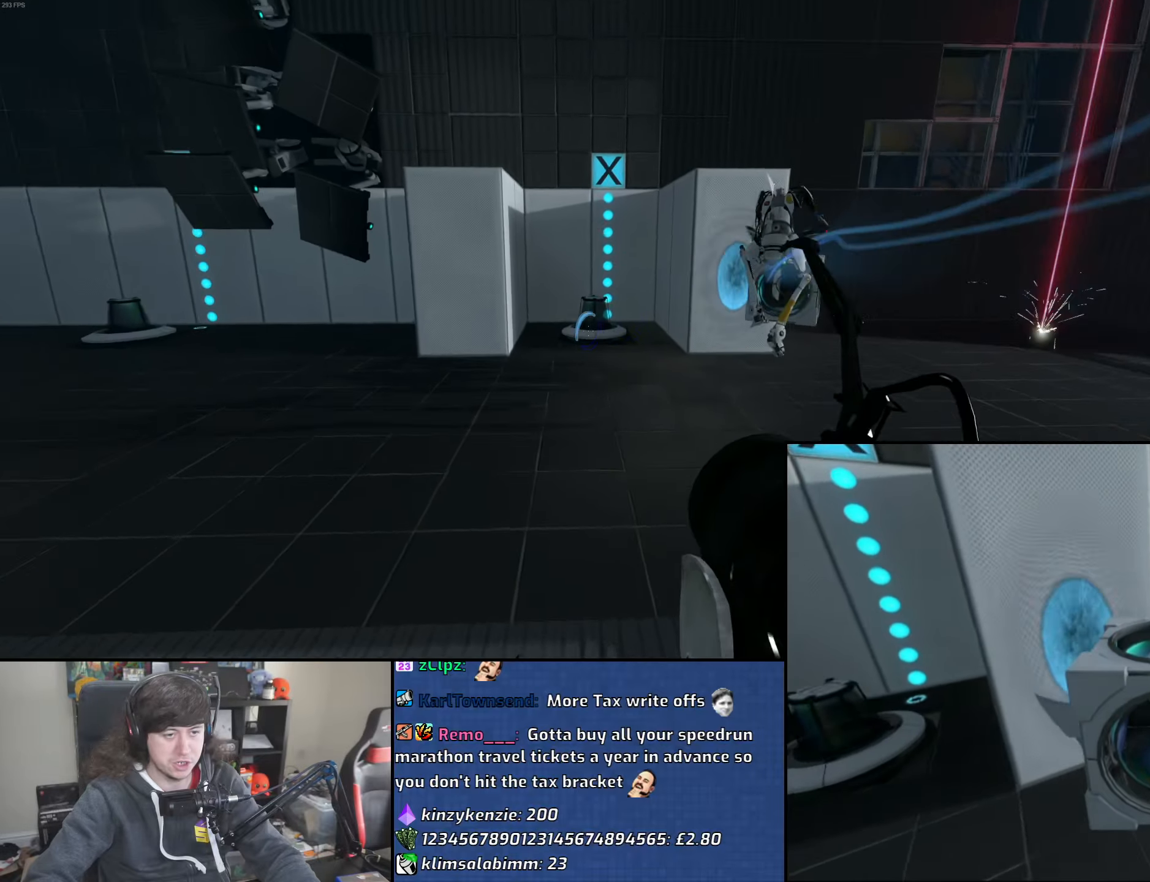
{"keys": ["a"], "mouse": [], "events": [[66, "mouse_wheel", "down"], [333, "mouse_wheel", "up"]]}
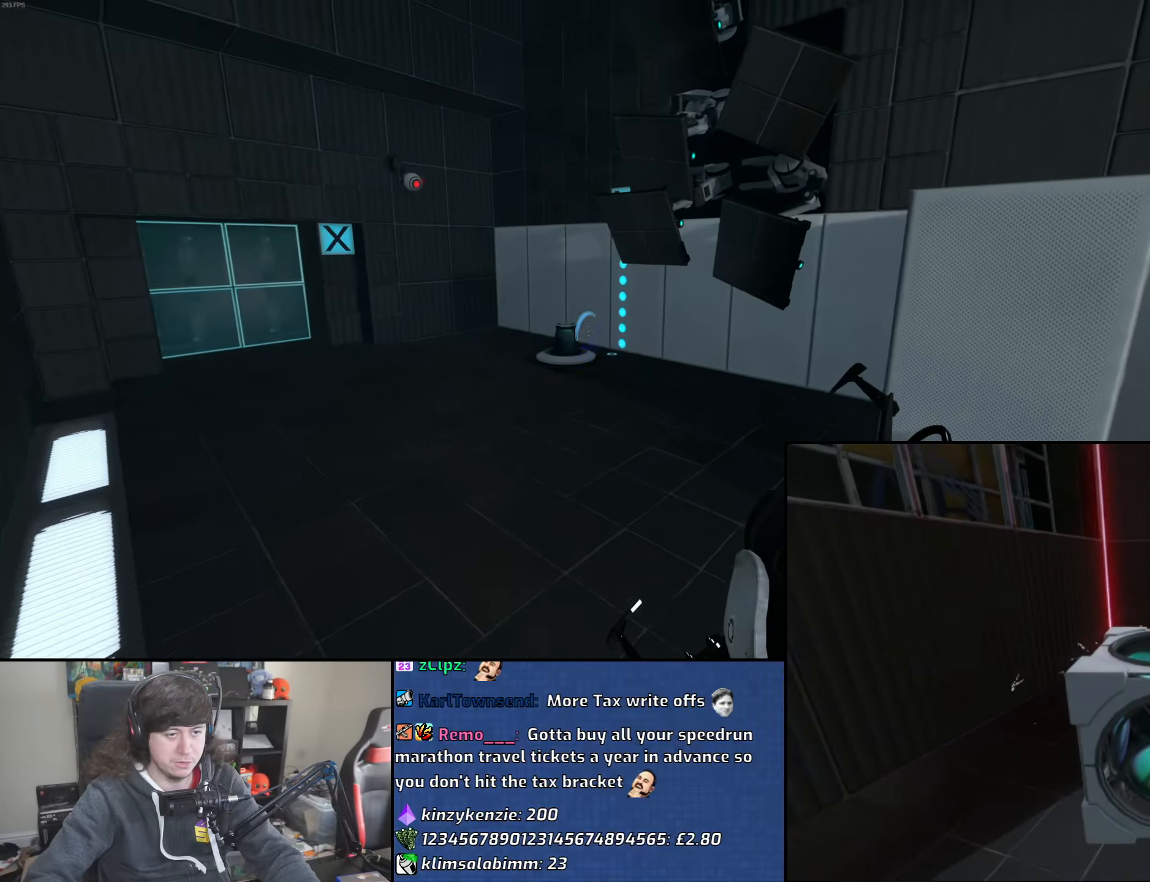
{"keys": ["a"], "mouse": [], "events": [[100, "mouse_right", "down"], [200, "mouse_right", "up"]]}
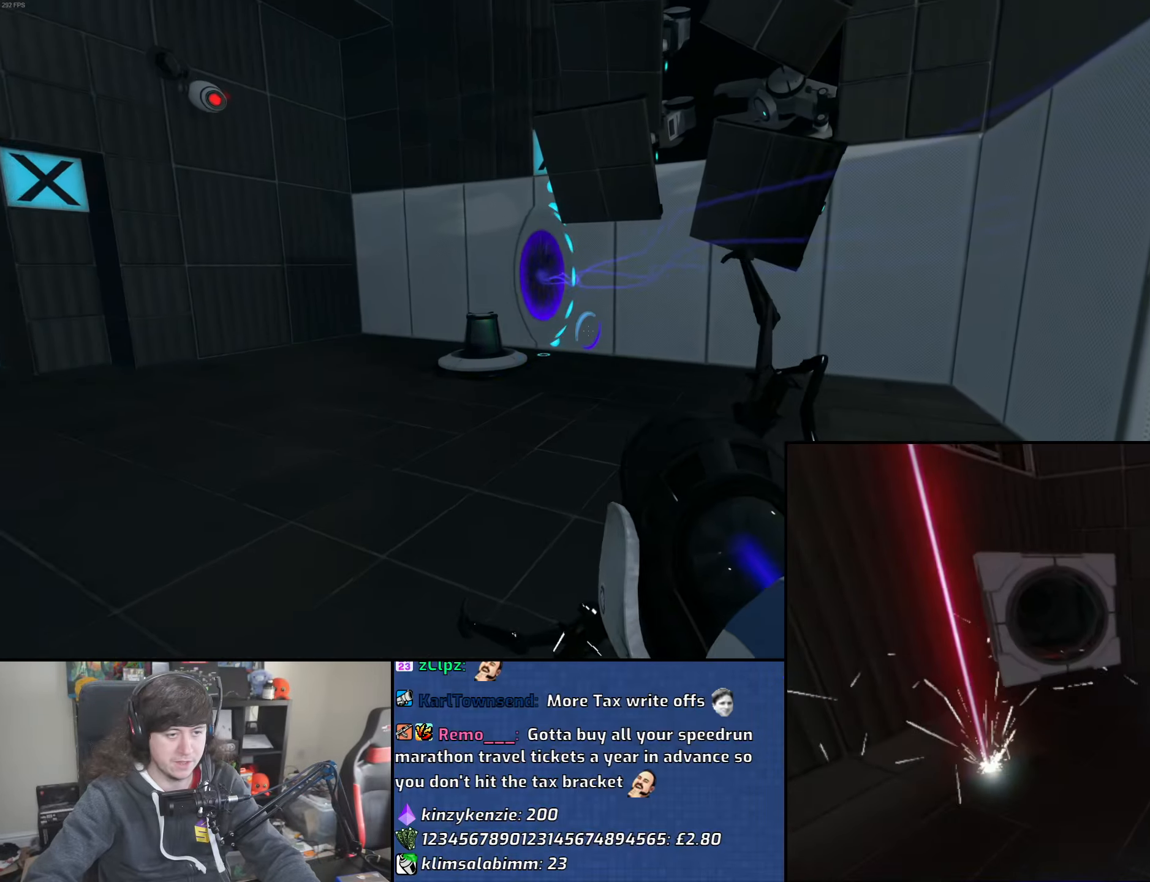
{"keys": ["a", "s"], "mouse": [], "events": [[250, "s", "down"]]}
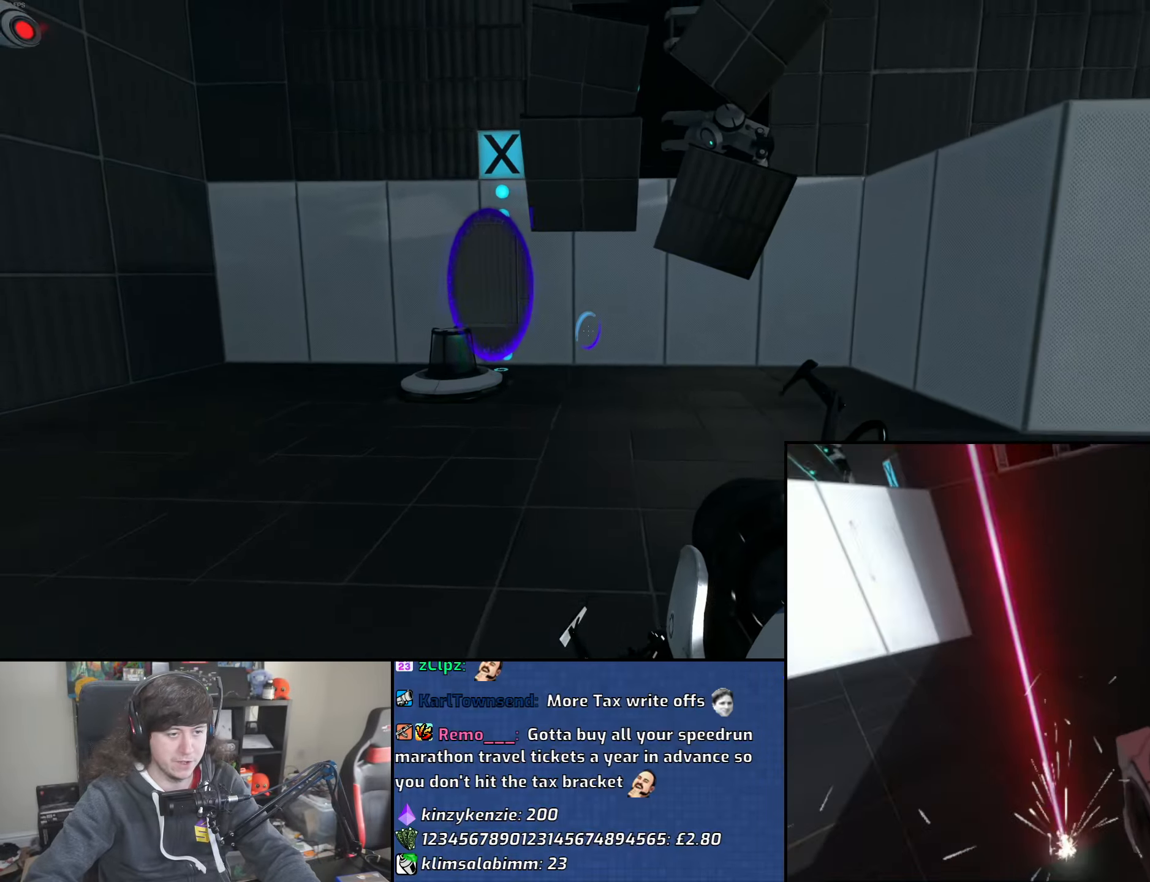
{"keys": [], "mouse": [], "events": [[83, "a", "up"], [100, "d", "down"], [300, "s", "up"], [366, "d", "up"]]}
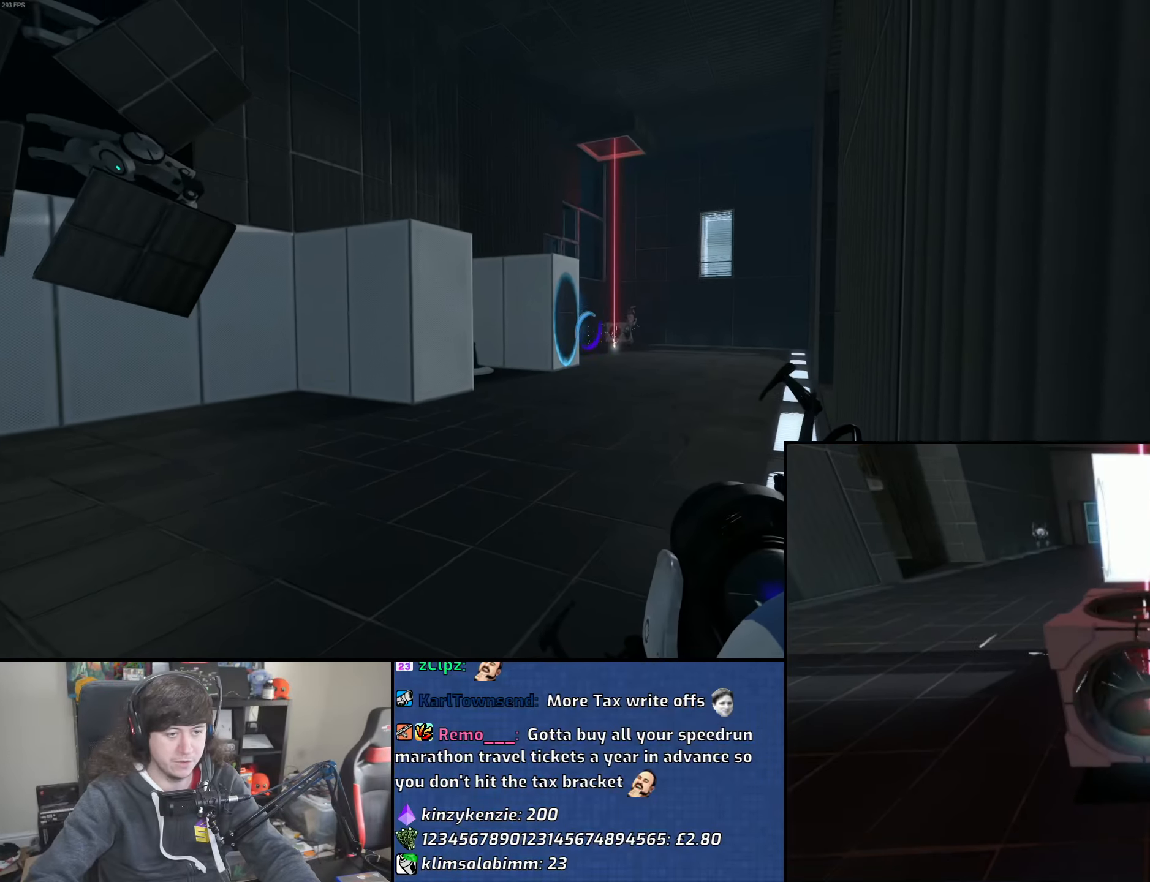
{"keys": ["a"], "mouse": [], "events": [[183, "a", "down"]]}
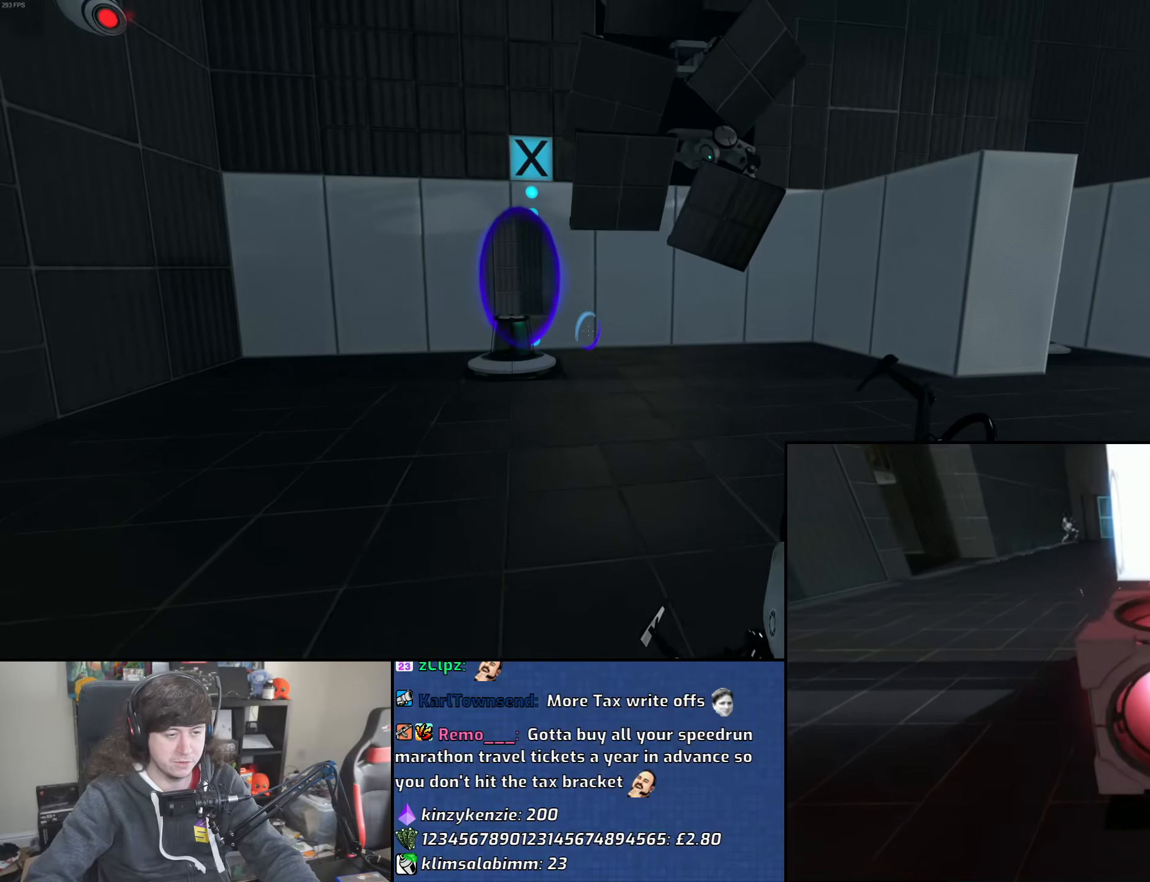
{"keys": [], "mouse": [], "events": [[150, "s", "down"], [183, "a", "up"], [333, "s", "up"]]}
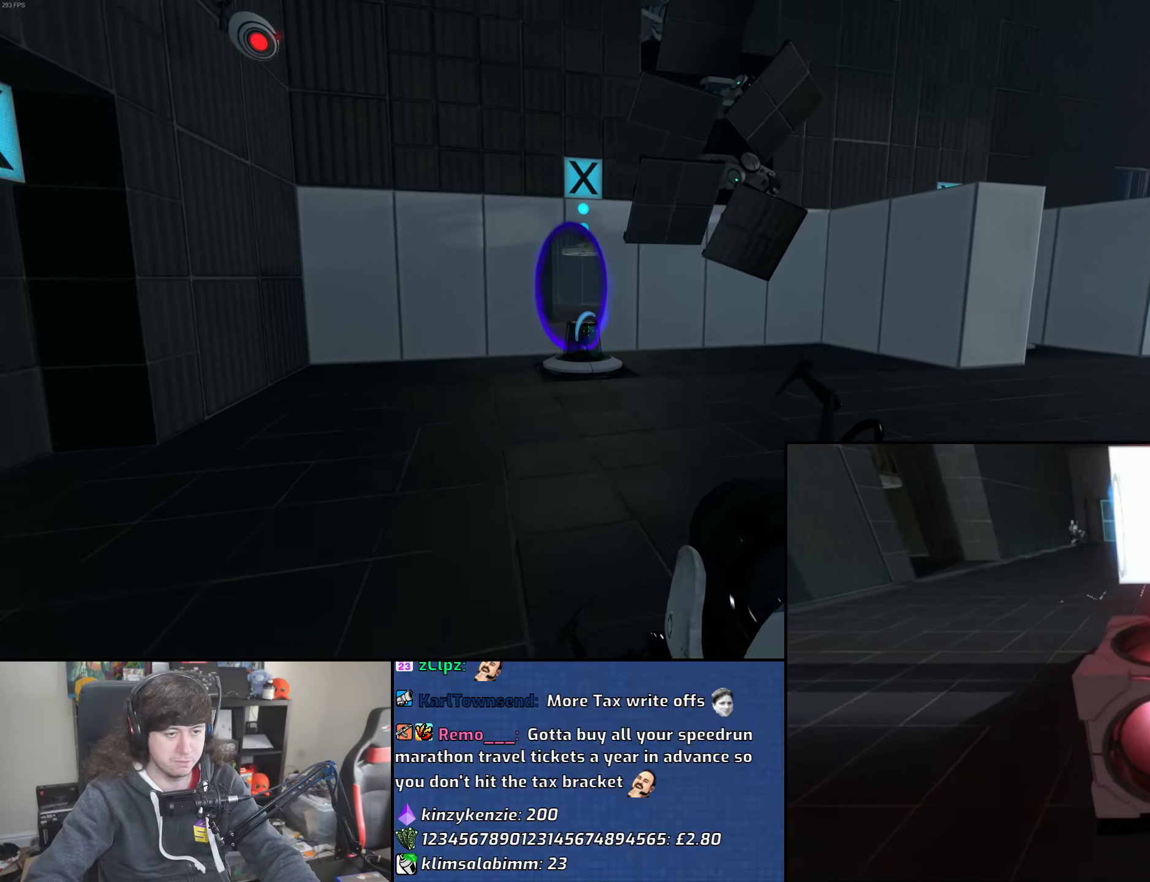
{"keys": ["s"], "mouse": [], "events": [[366, "s", "down"]]}
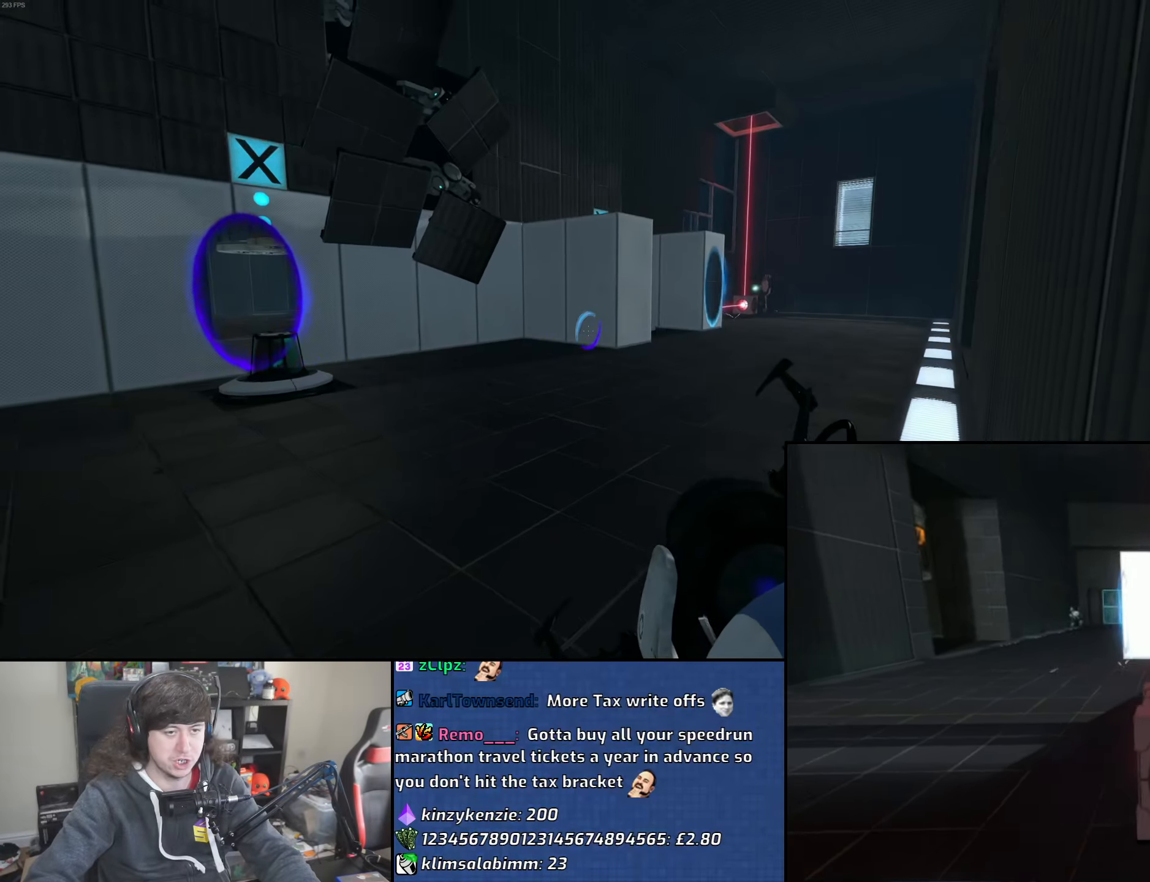
{"keys": ["d"], "mouse": [], "events": [[50, "s", "up"], [316, "d", "down"]]}
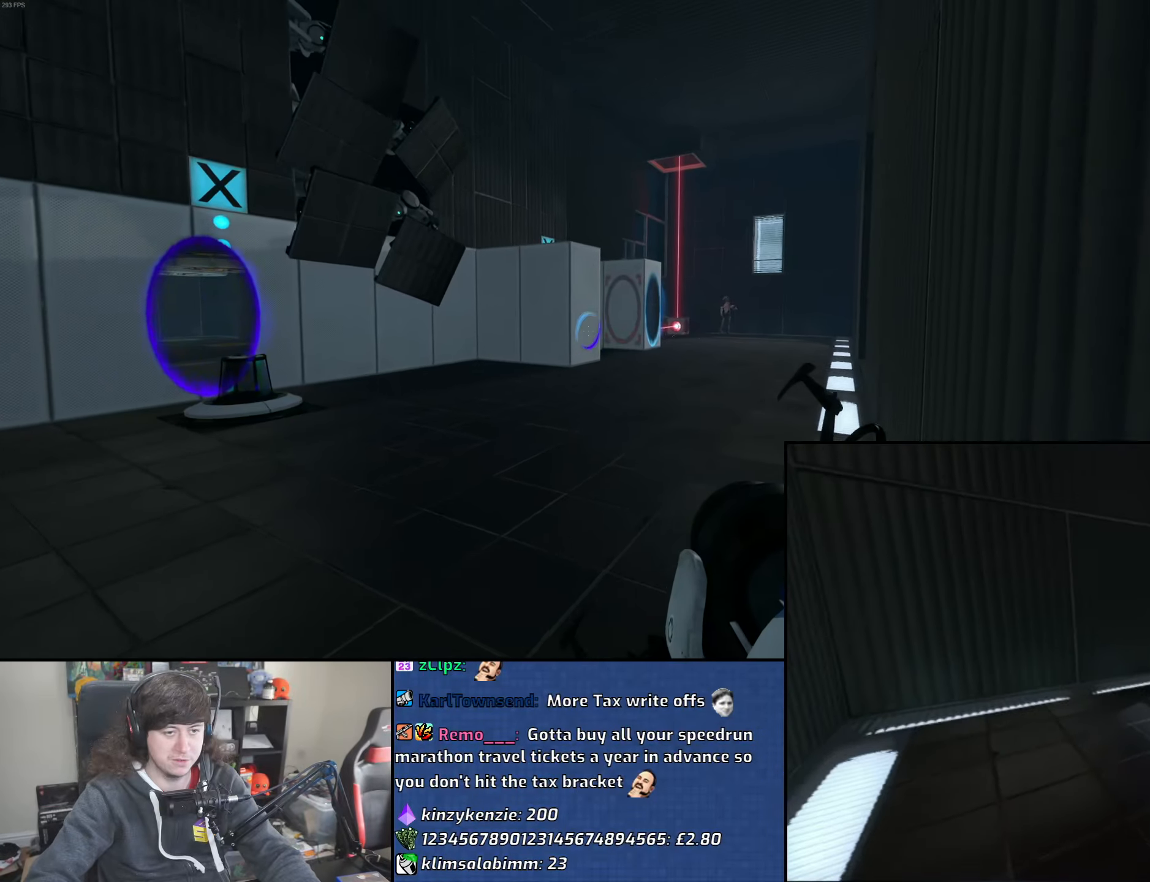
{"keys": [], "mouse": [], "events": [[33, "d", "up"]]}
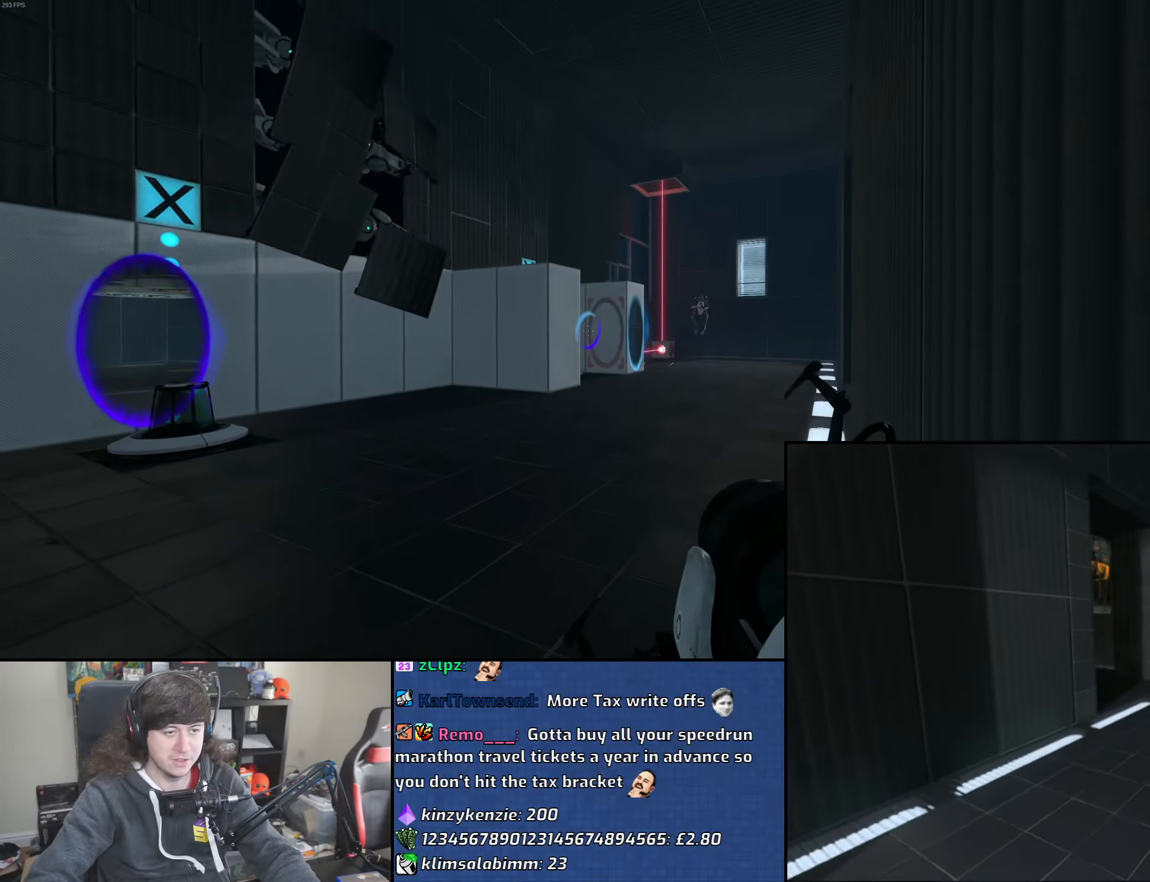
{"keys": [], "mouse": [], "events": []}
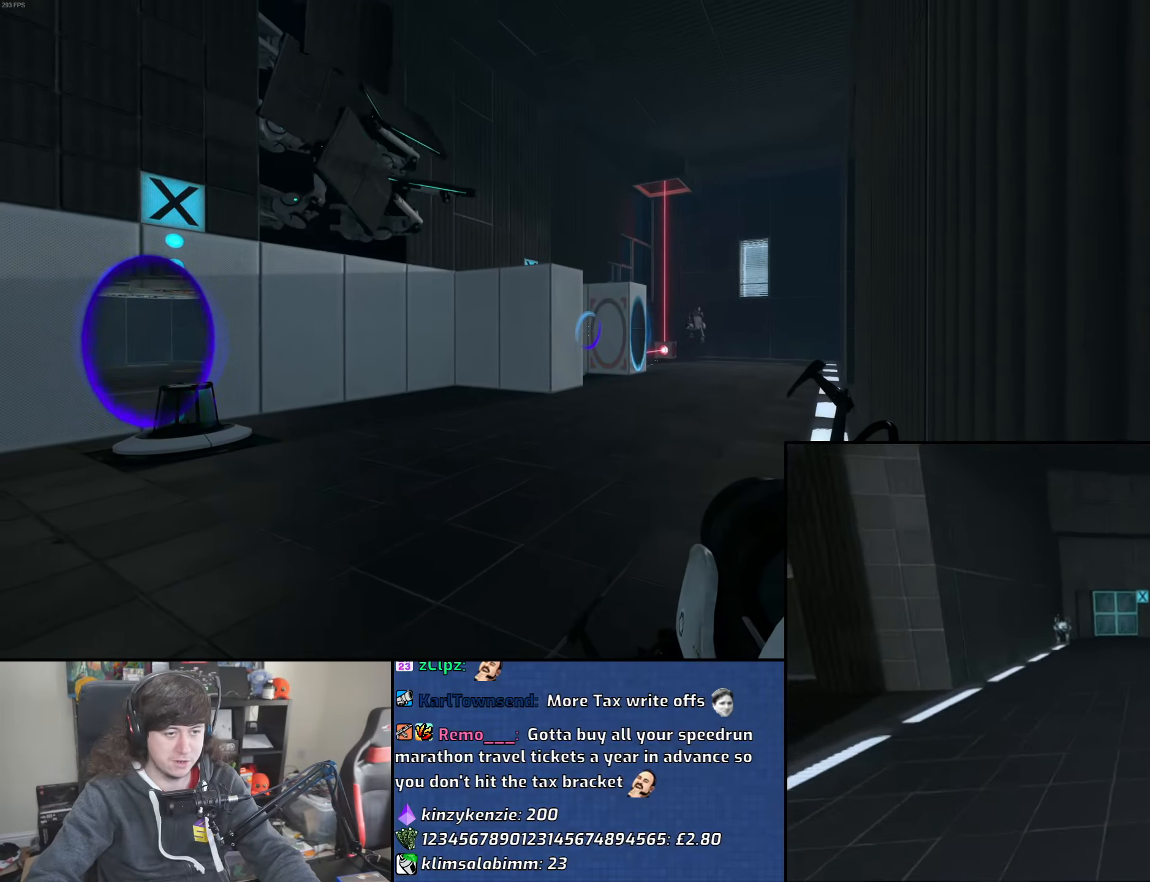
{"keys": [], "mouse": [], "events": []}
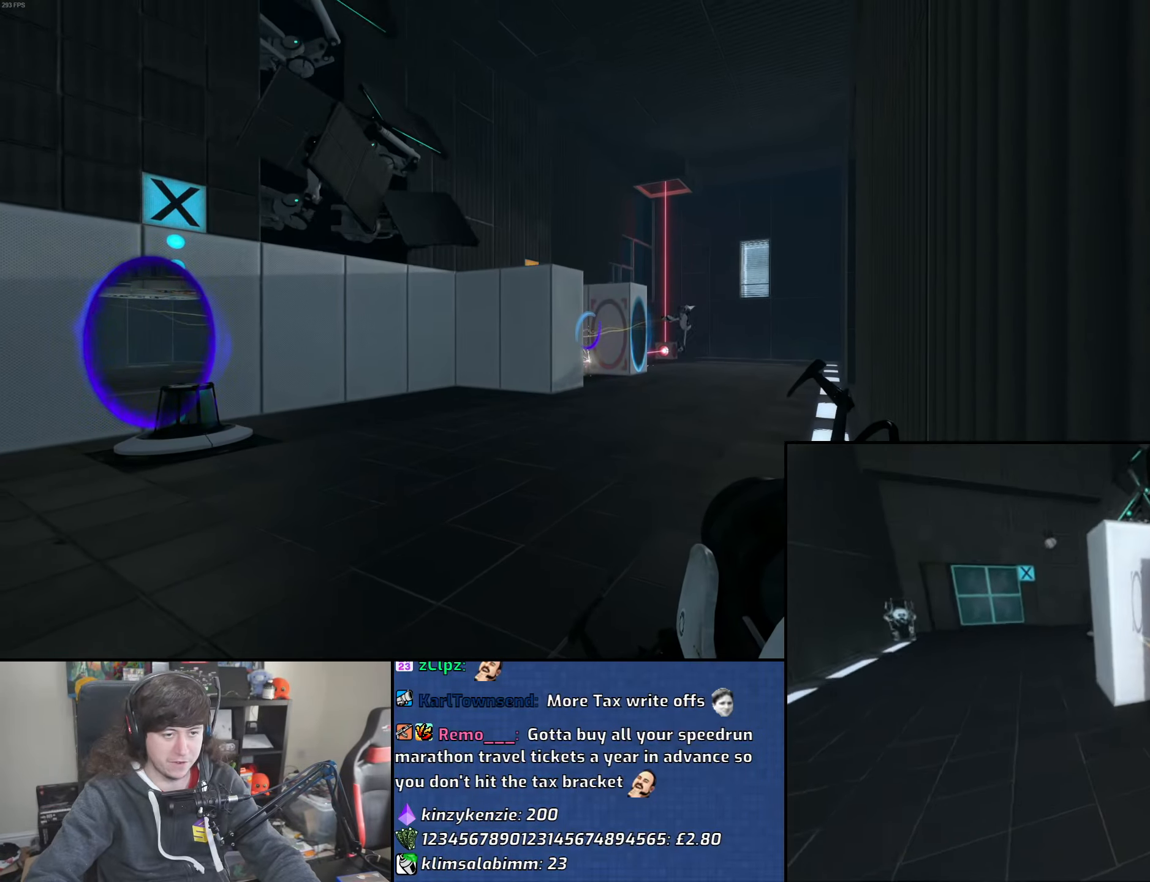
{"keys": [], "mouse": [], "events": []}
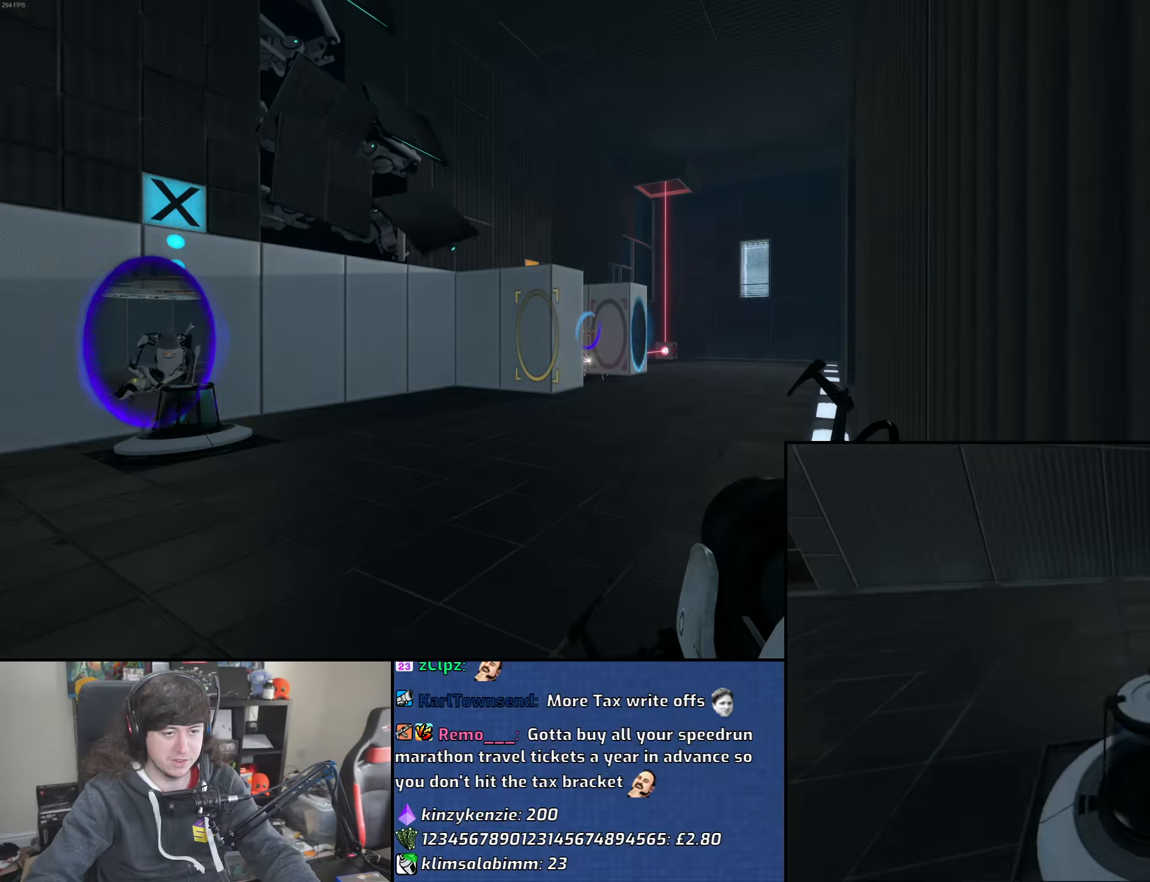
{"keys": ["a", "w"], "mouse": [], "events": [[233, "mouse_left", "down"], [316, "mouse_left", "up"], [400, "a", "down"], [500, "w", "down"]]}
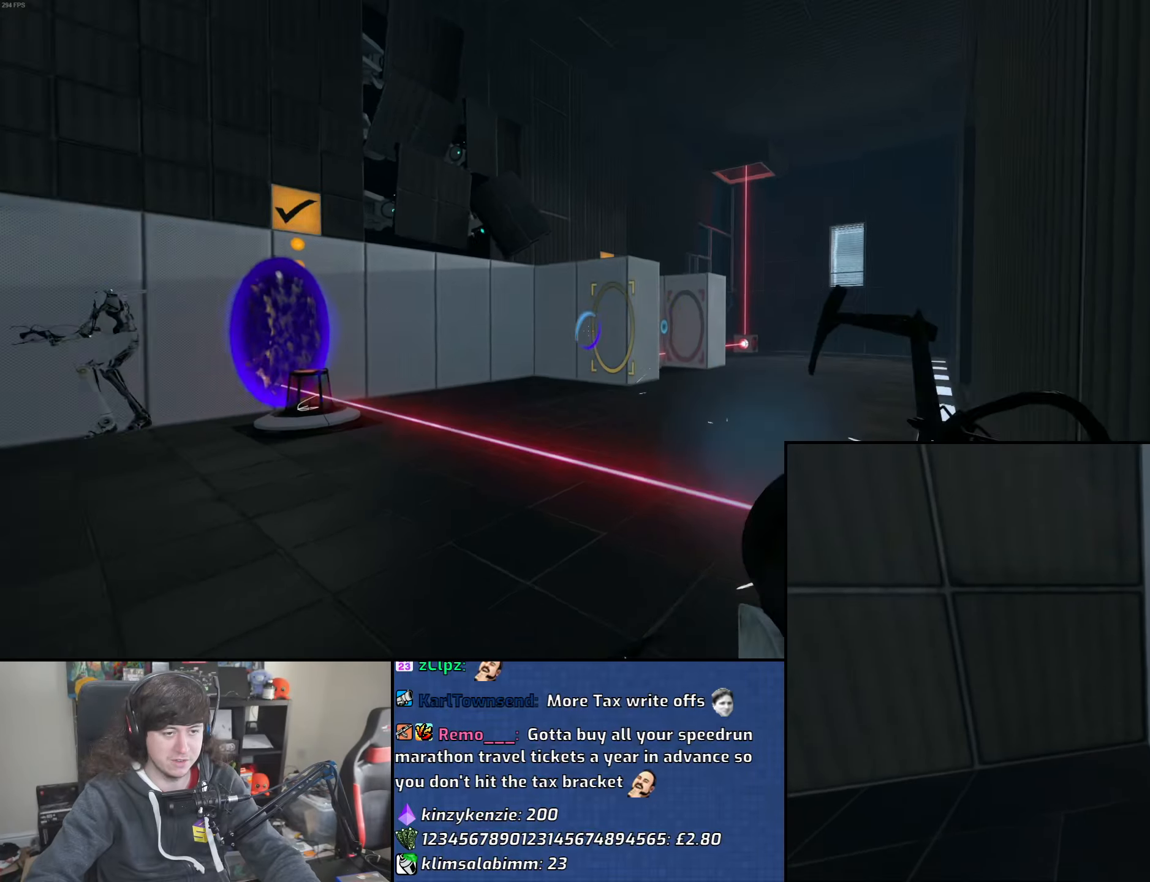
{"keys": ["a"], "mouse": ["wheel"], "events": [[150, "a", "up"], [266, "a", "down"], [316, "mouse_wheel", "down"], [383, "w", "up"]]}
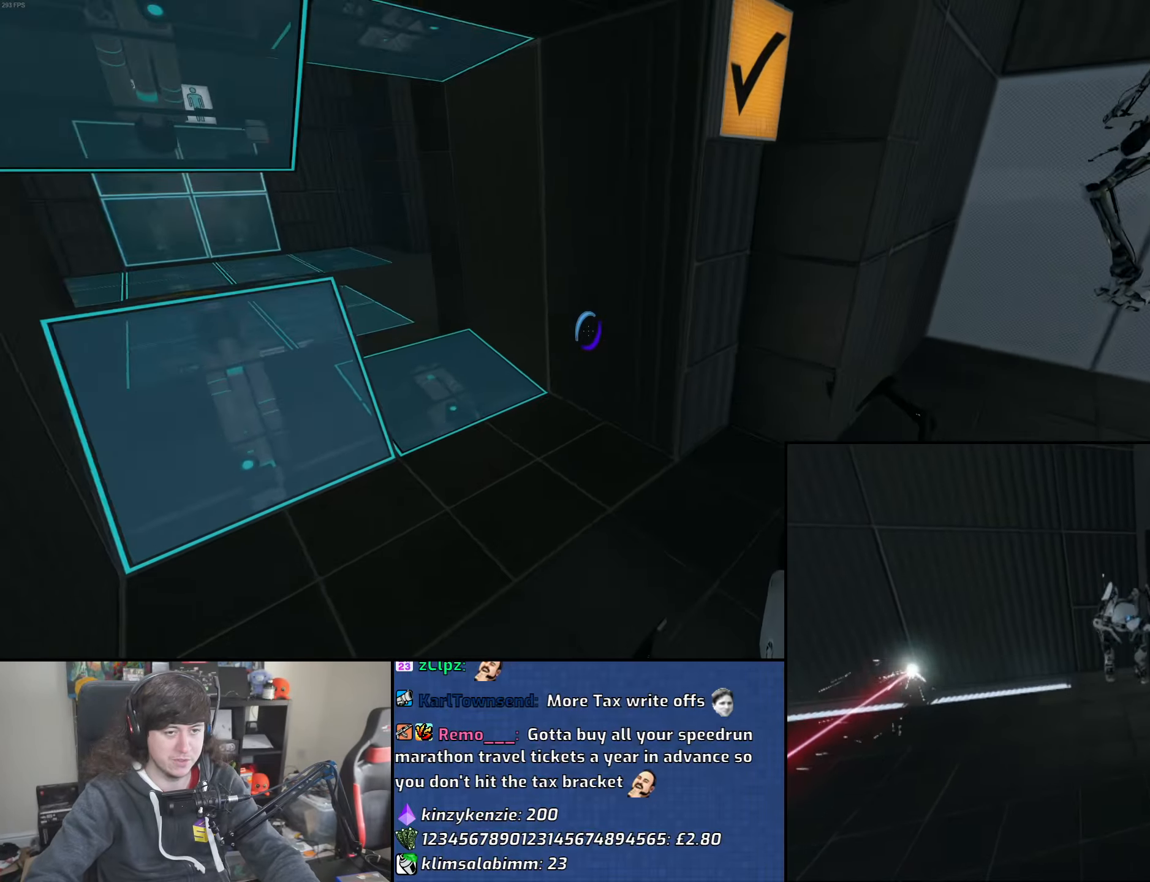
{"keys": ["d"], "mouse": [], "events": [[100, "mouse_wheel", "up"], [466, "d", "down"], [500, "a", "up"]]}
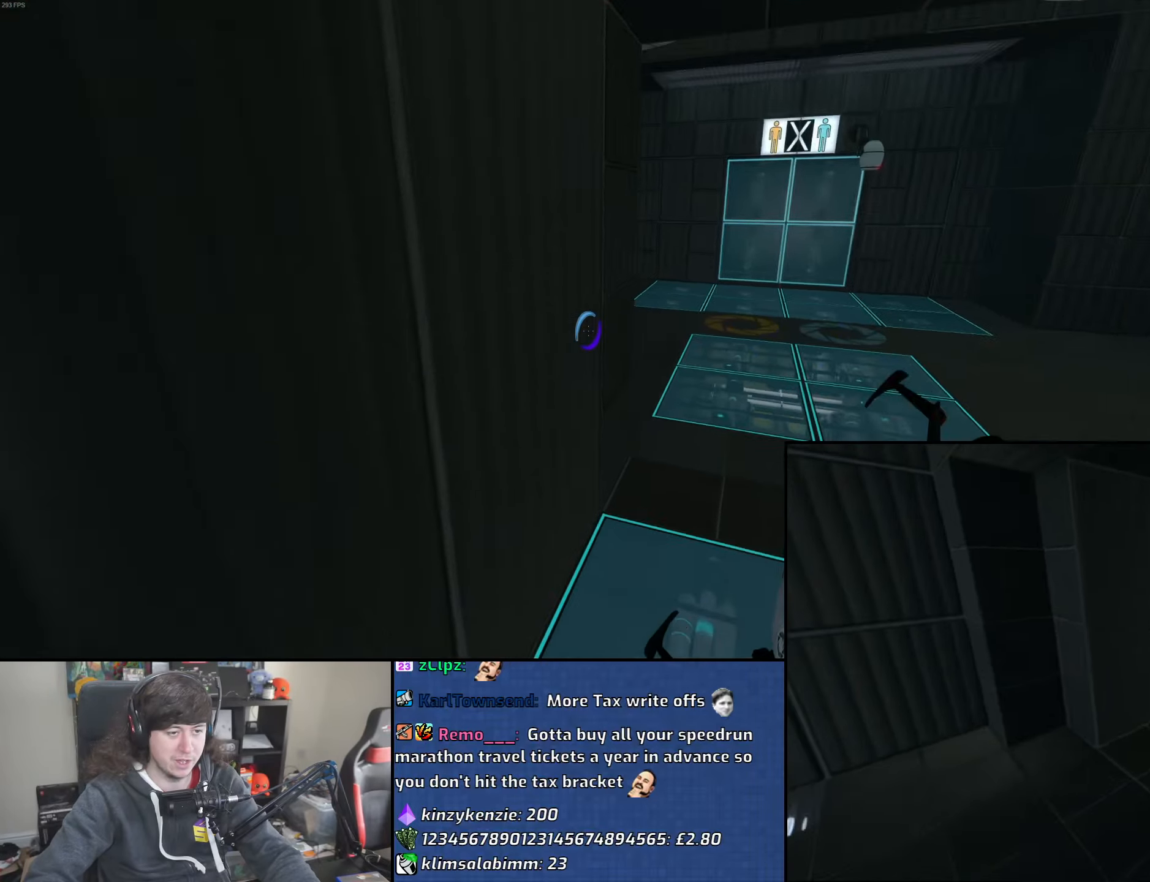
{"keys": ["d"], "mouse": [], "events": [[100, "mouse_wheel", "down"], [400, "mouse_wheel", "up"]]}
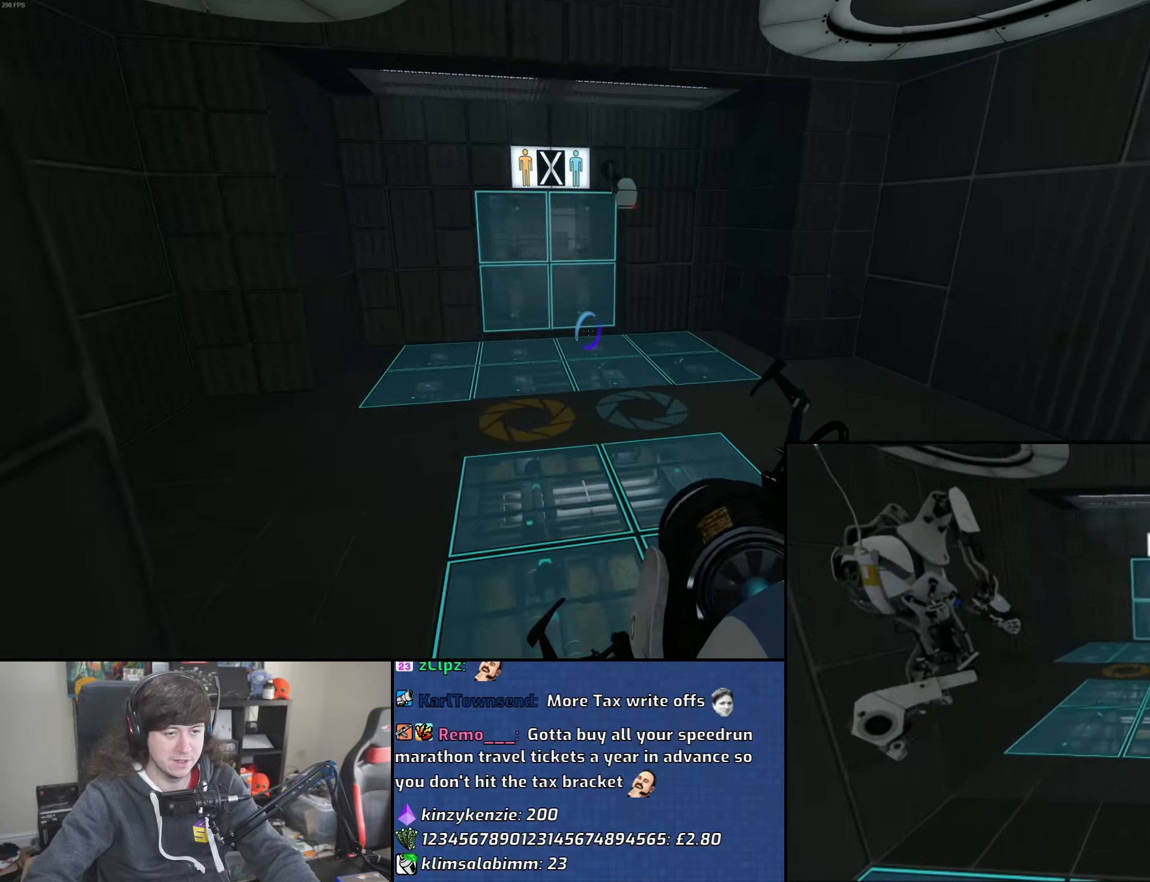
{"keys": ["a"], "mouse": ["wheel"], "events": [[100, "a", "down"], [133, "d", "up"], [316, "mouse_wheel", "down"]]}
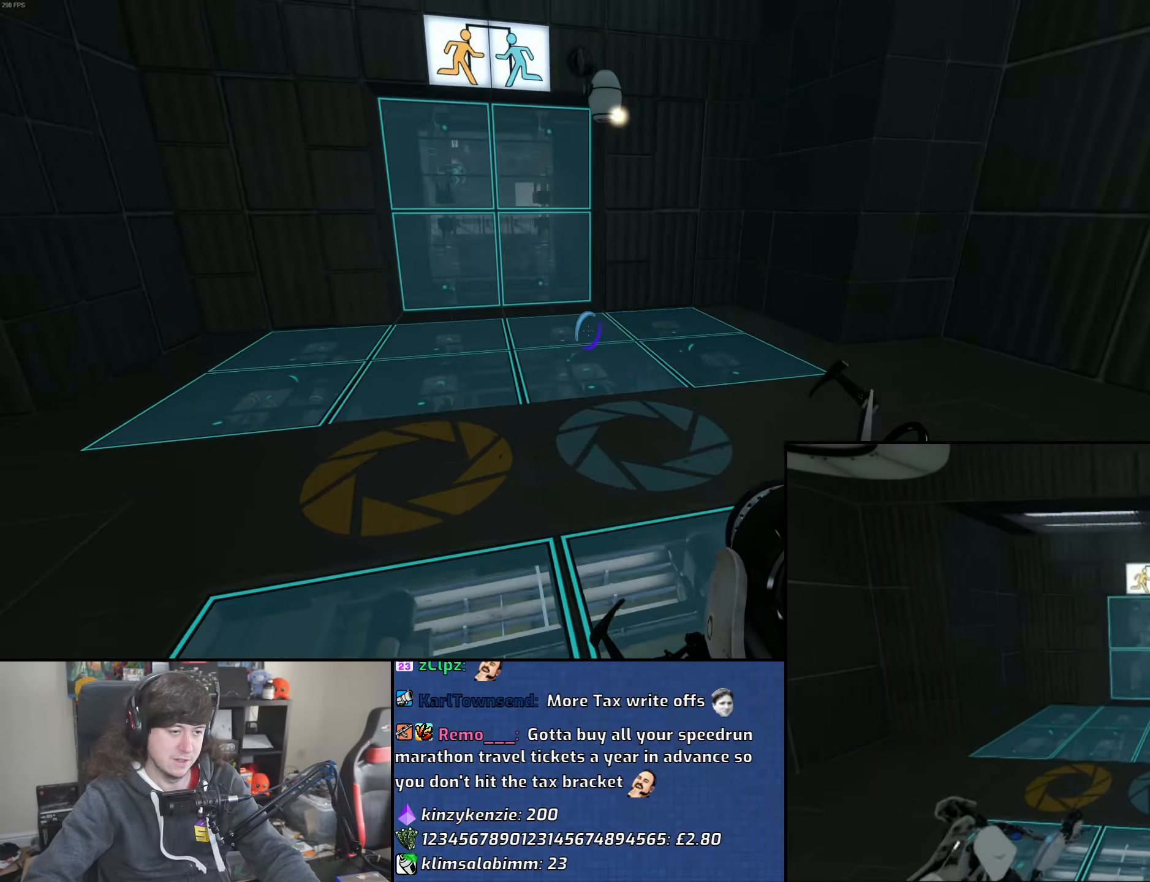
{"keys": ["d"], "mouse": [], "events": [[100, "mouse_wheel", "up"], [300, "d", "down"], [333, "a", "up"]]}
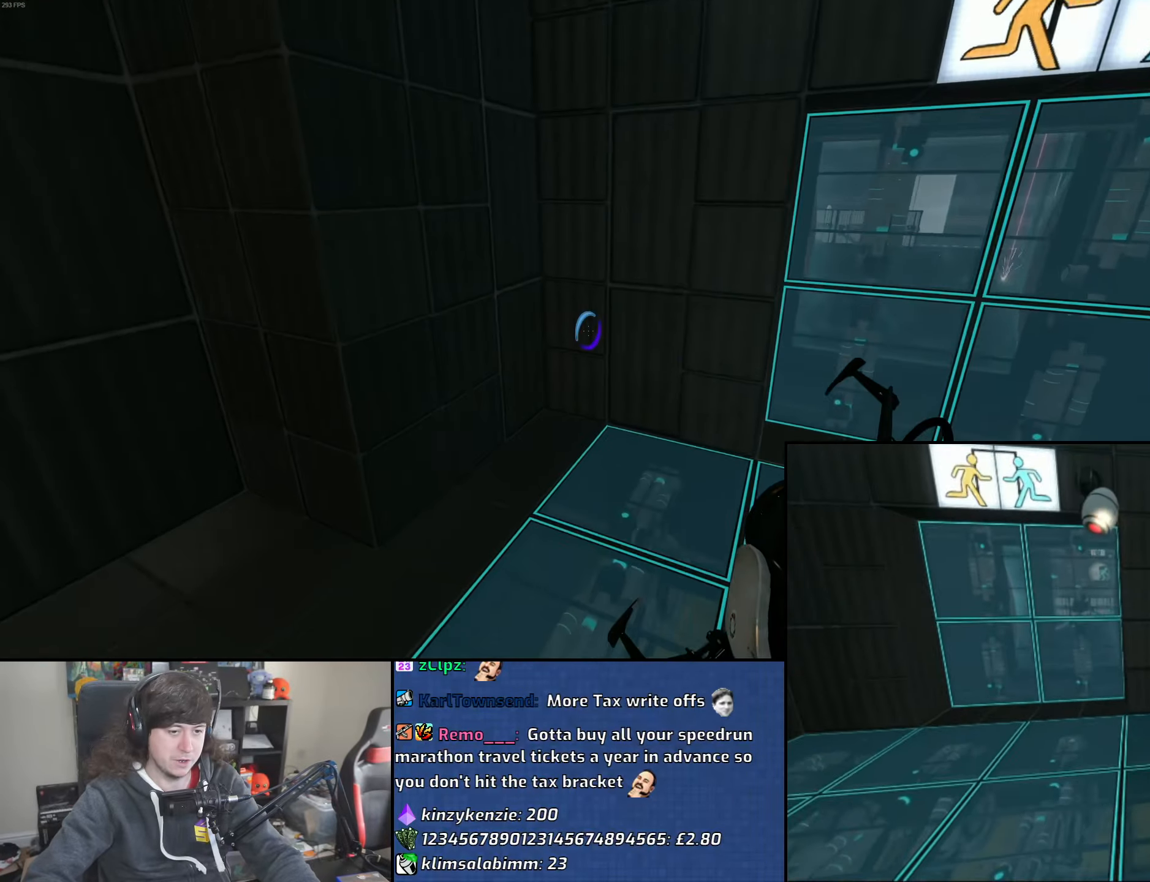
{"keys": ["a"], "mouse": [], "events": [[116, "mouse_wheel", "down"], [466, "a", "down"], [466, "mouse_wheel", "up"], [500, "d", "up"]]}
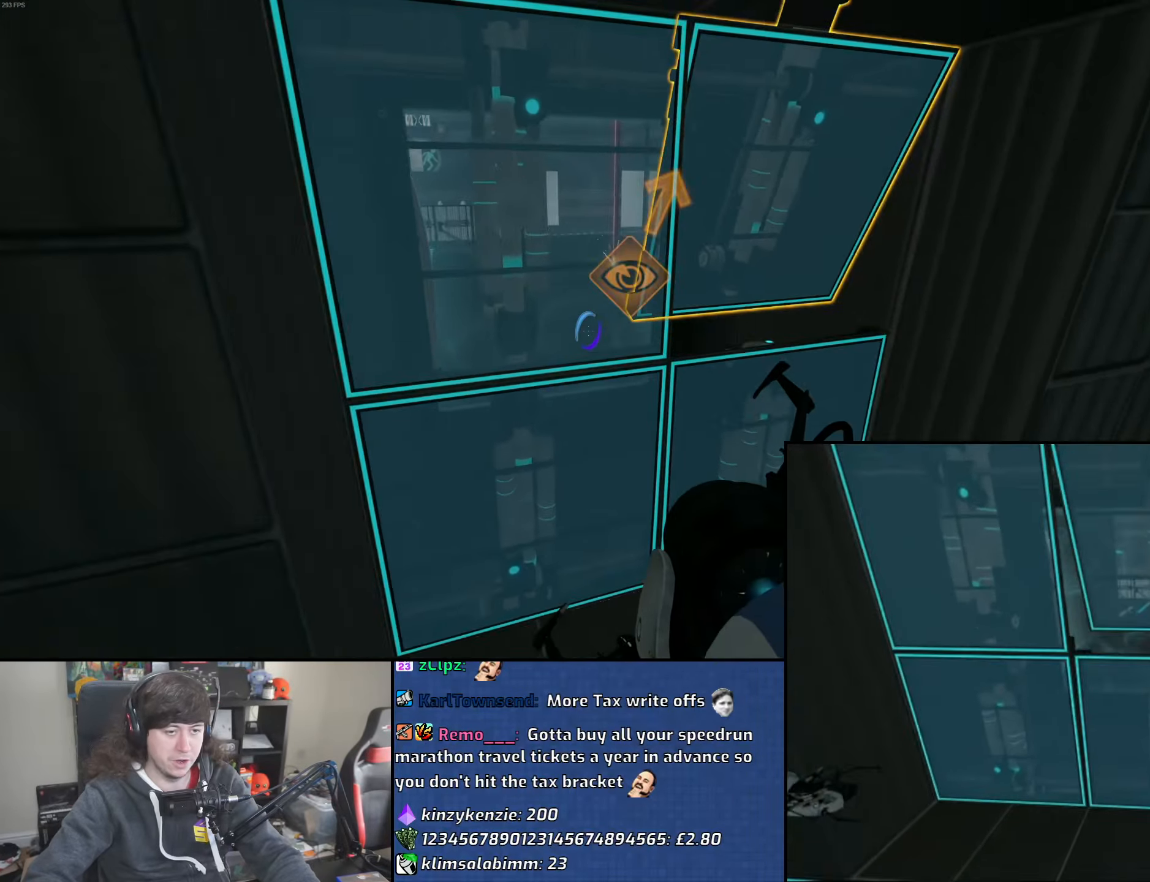
{"keys": ["a", "w"], "mouse": [], "events": [[100, "w", "down"]]}
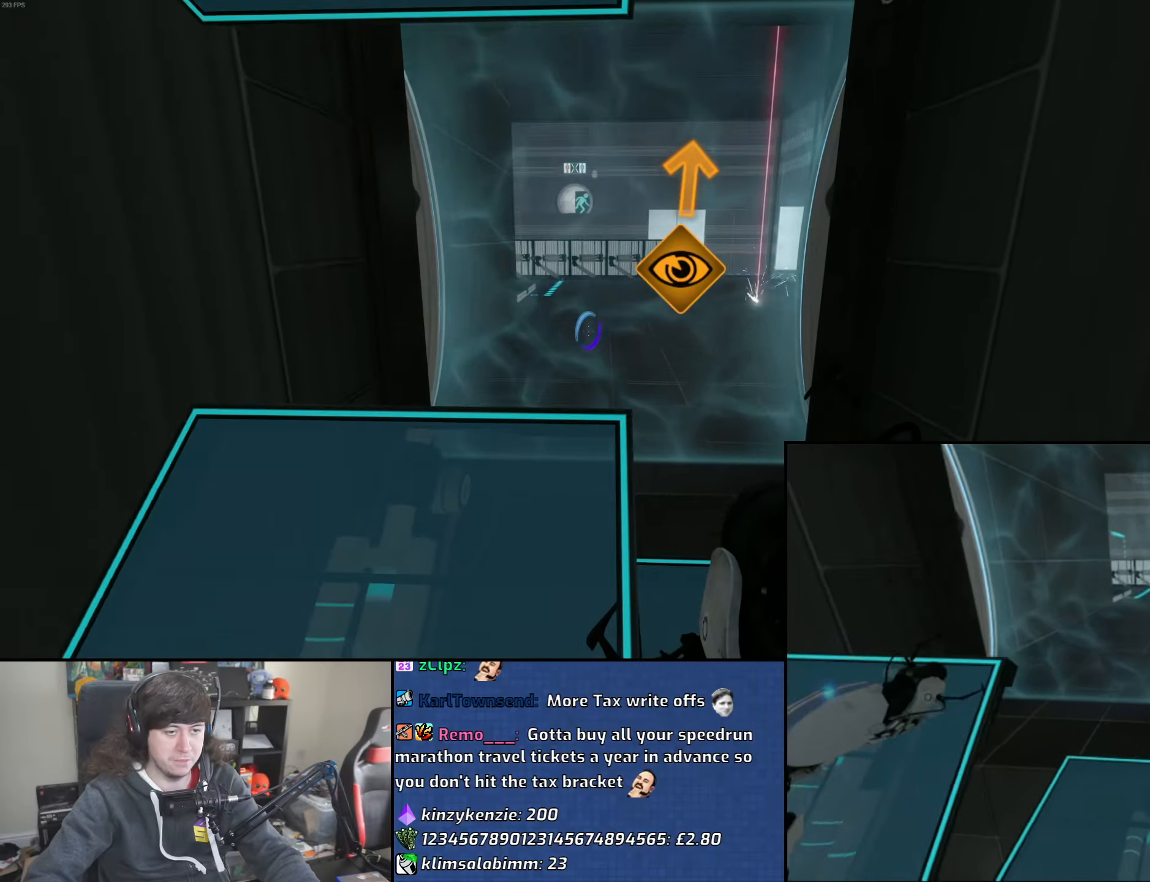
{"keys": ["d", "w"], "mouse": [], "events": [[283, "a", "up"], [483, "d", "down"]]}
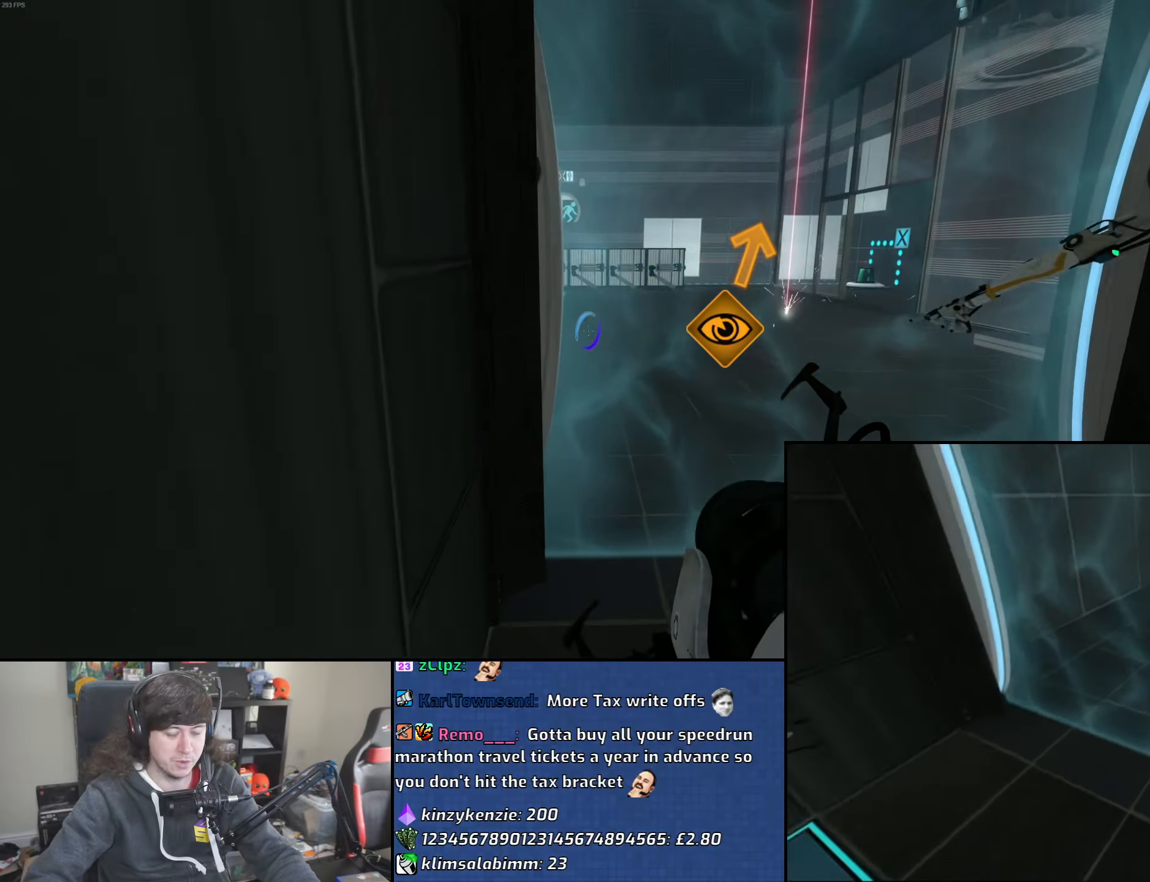
{"keys": ["a", "w"], "mouse": [], "events": [[233, "d", "up"], [250, "a", "down"]]}
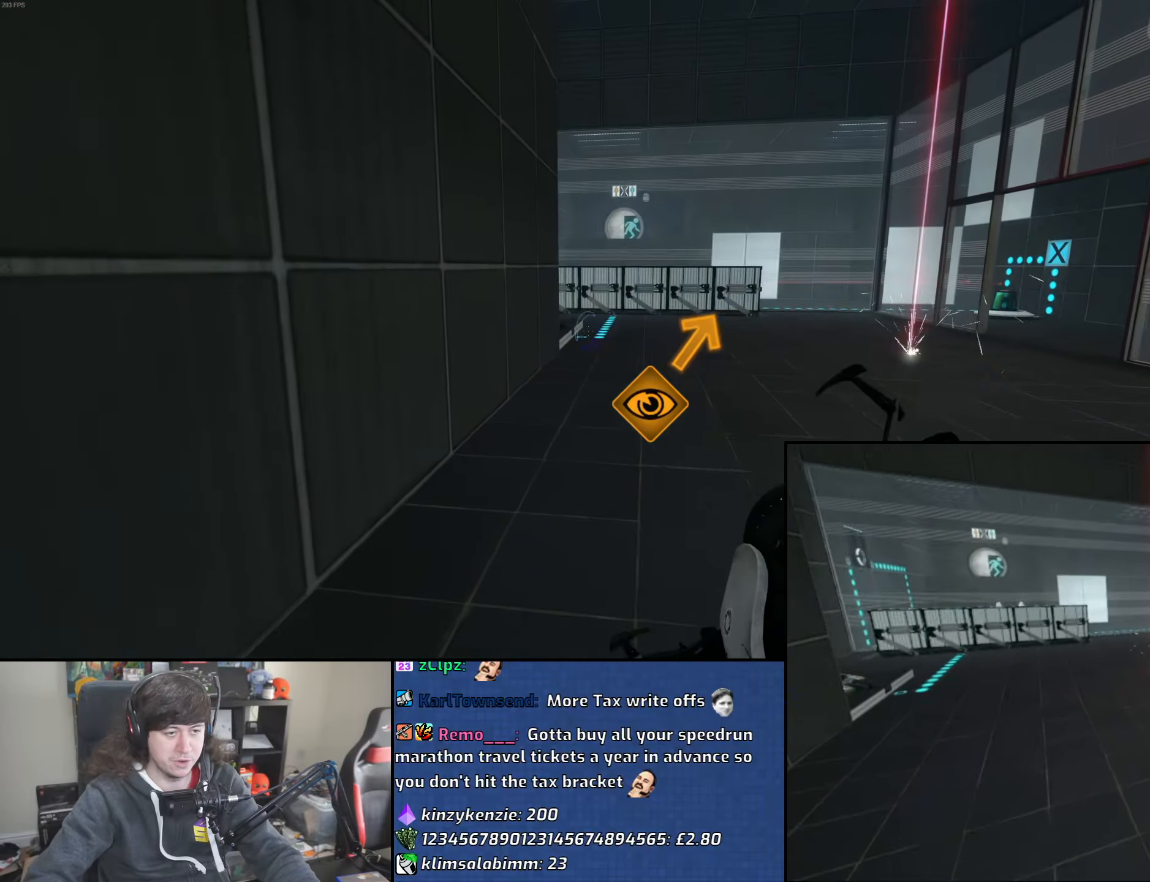
{"keys": ["a", "w"], "mouse": [], "events": []}
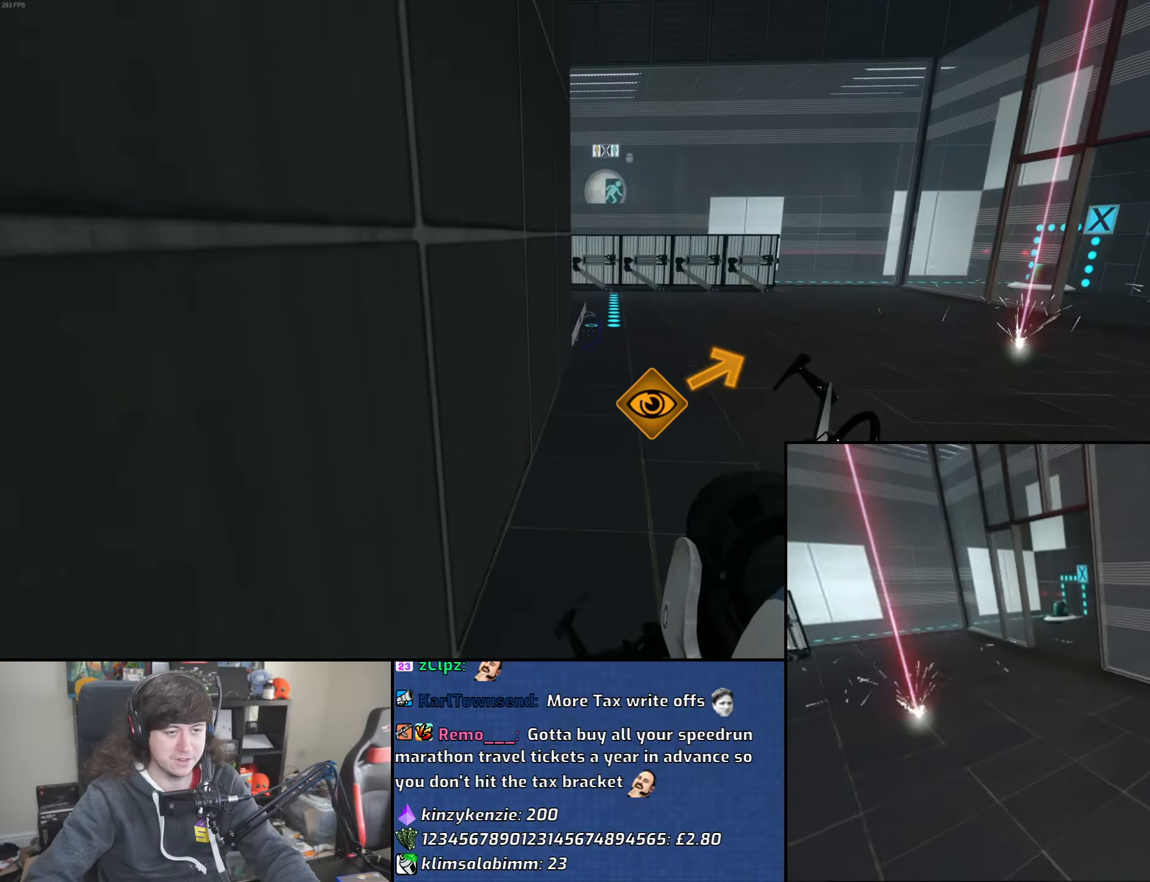
{"keys": ["a", "w"], "mouse": [], "events": []}
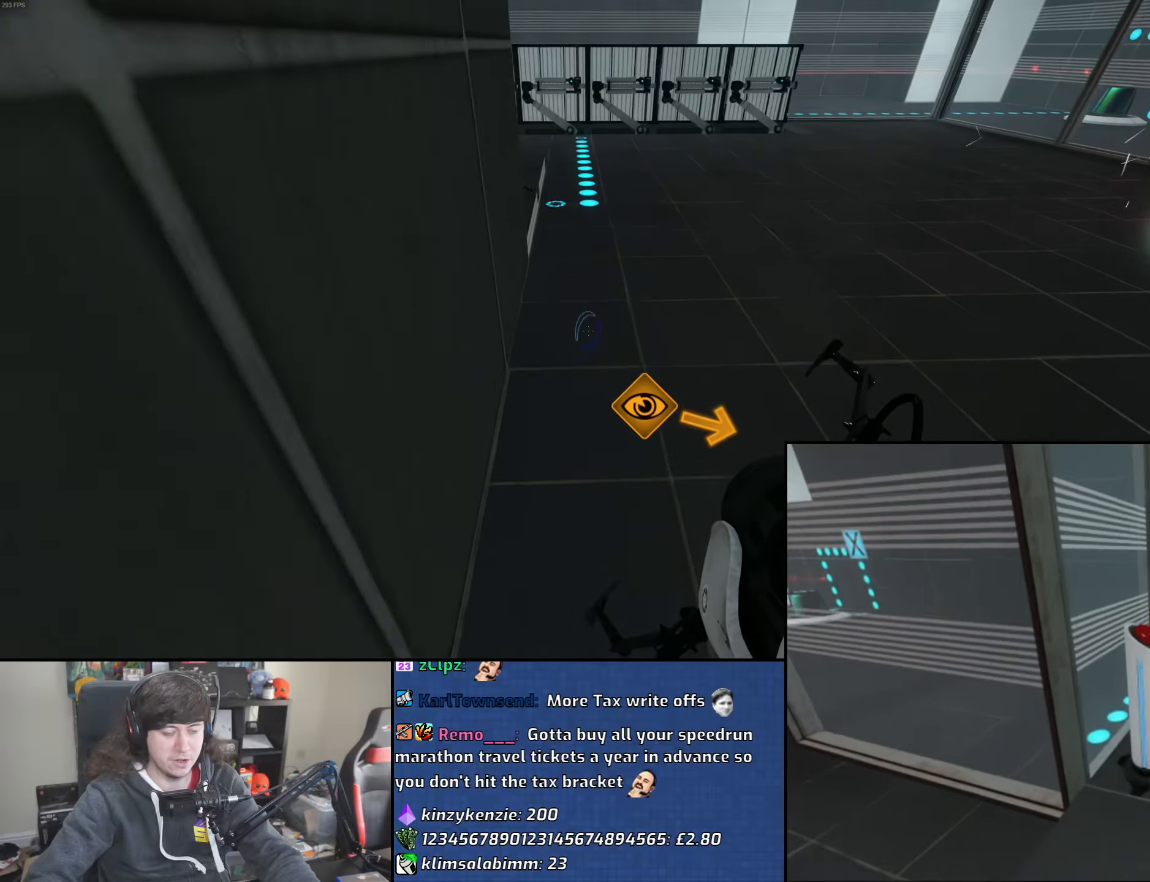
{"keys": ["a", "w"], "mouse": [], "events": []}
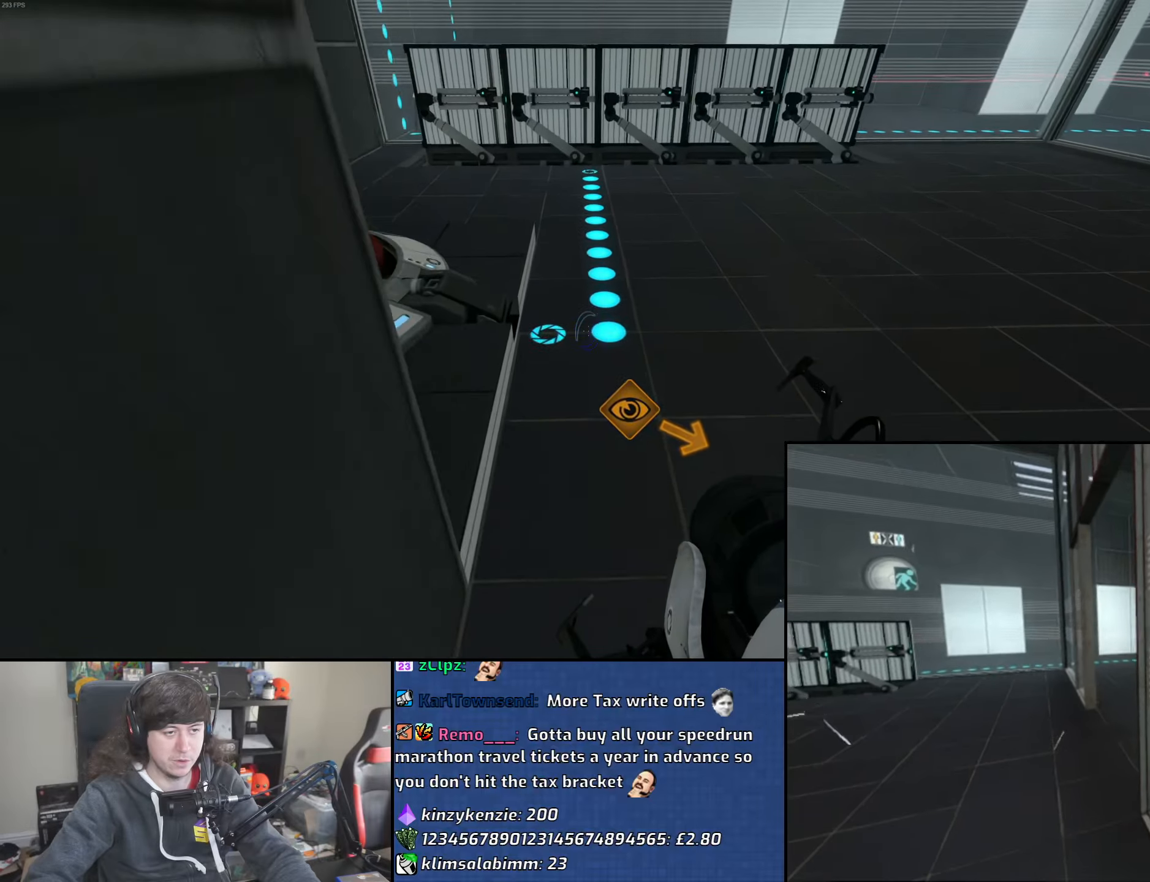
{"keys": ["a"], "mouse": [], "events": [[416, "w", "up"]]}